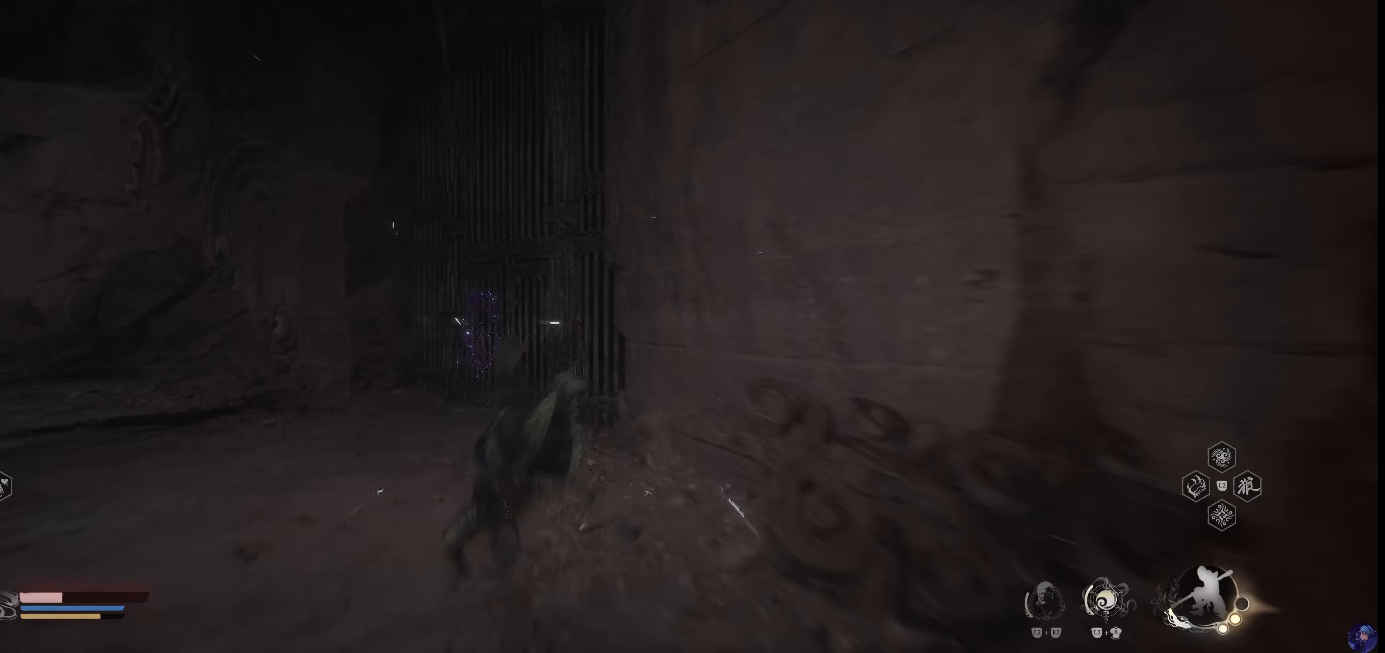
Gameplay with a controller (PlayStation layout); each line is a JSON object with the inputs held at the frame after it (dt_ms = milliseconds from this image to that frame). "events" lists button and stick changes between this image and that frame as [ms after this image, input, new state], when the widget could be followed in between. Not read: L3 R3 left_stick.
{"dt_ms": 167, "buttons": [], "right_stick": "center", "events": []}
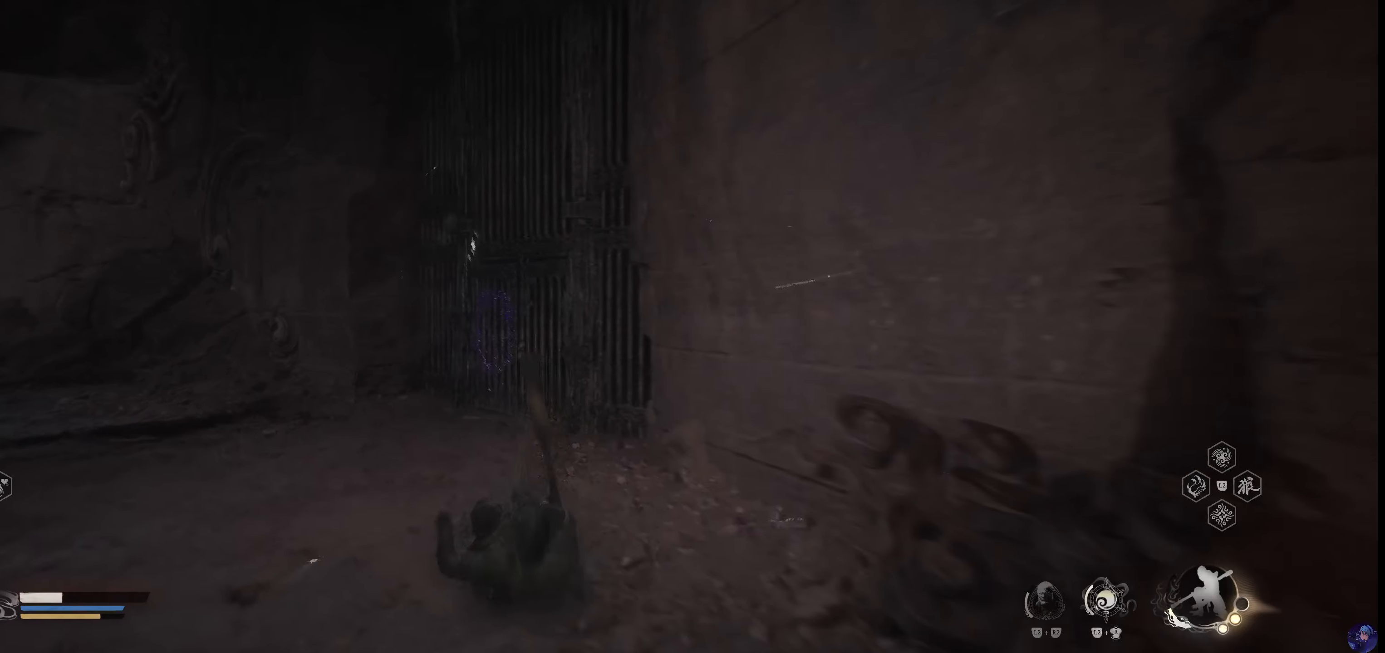
{"dt_ms": 500, "buttons": [], "right_stick": "right", "events": [[66, "right_stick", "right"]]}
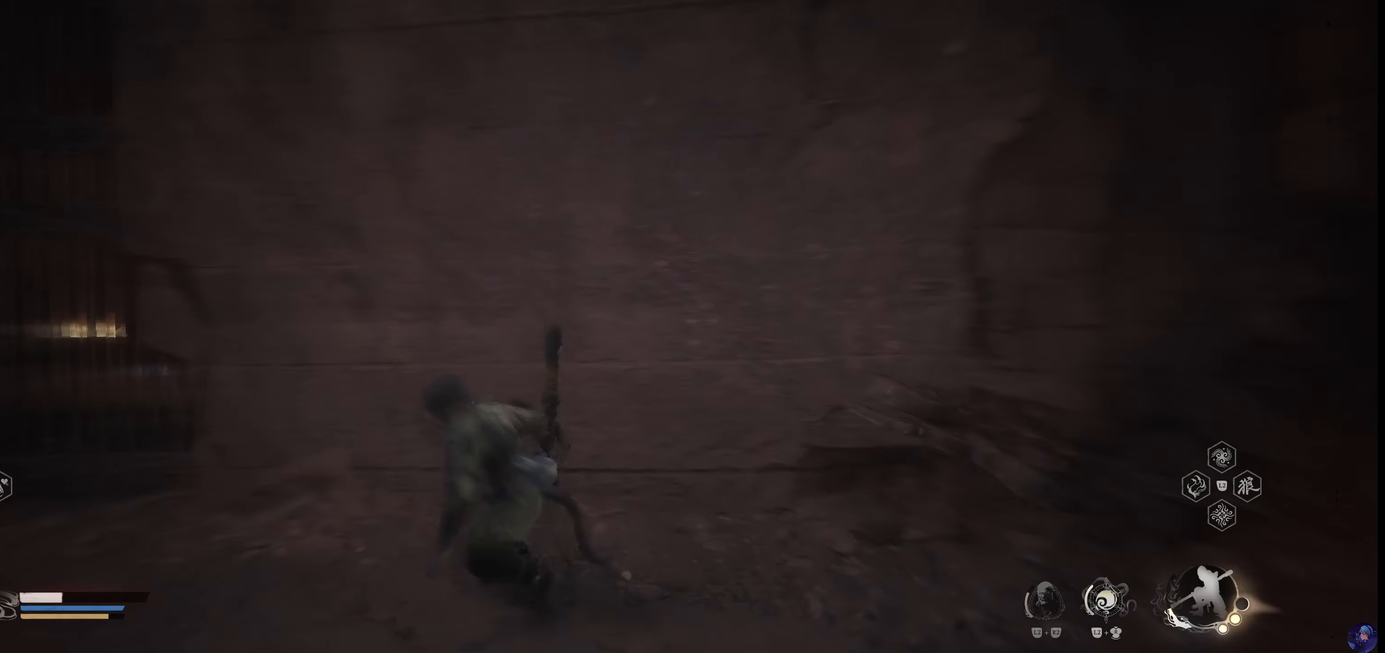
{"dt_ms": 500, "buttons": [], "right_stick": "right", "events": [[100, "right_stick", "center"], [350, "right_stick", "right"]]}
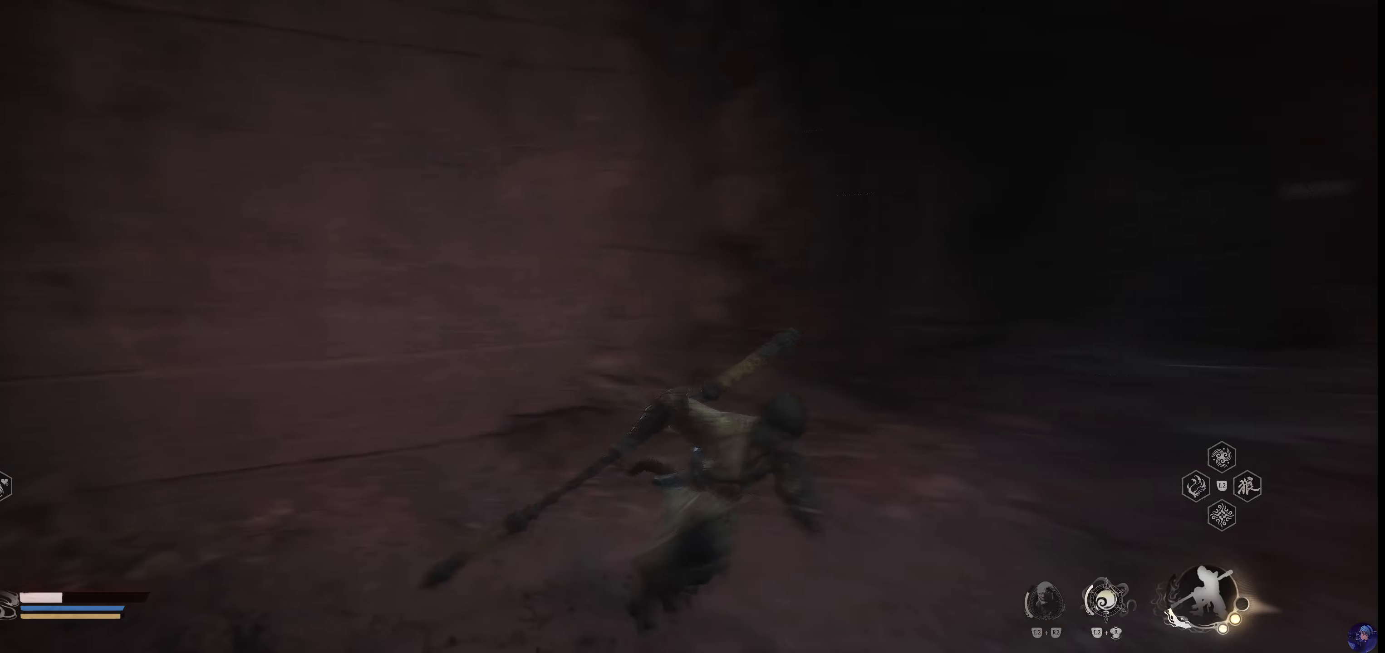
{"dt_ms": 500, "buttons": [], "right_stick": "center", "events": [[100, "right_stick", "center"]]}
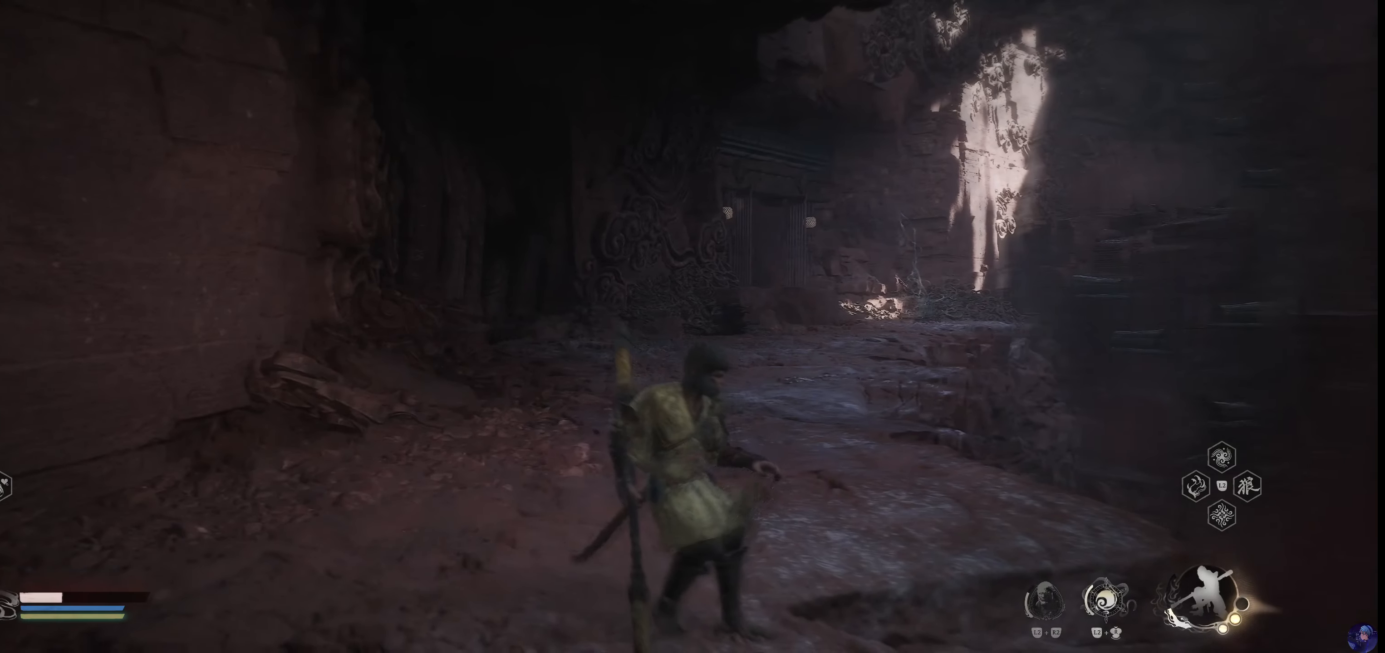
{"dt_ms": 500, "buttons": [], "right_stick": "center", "events": []}
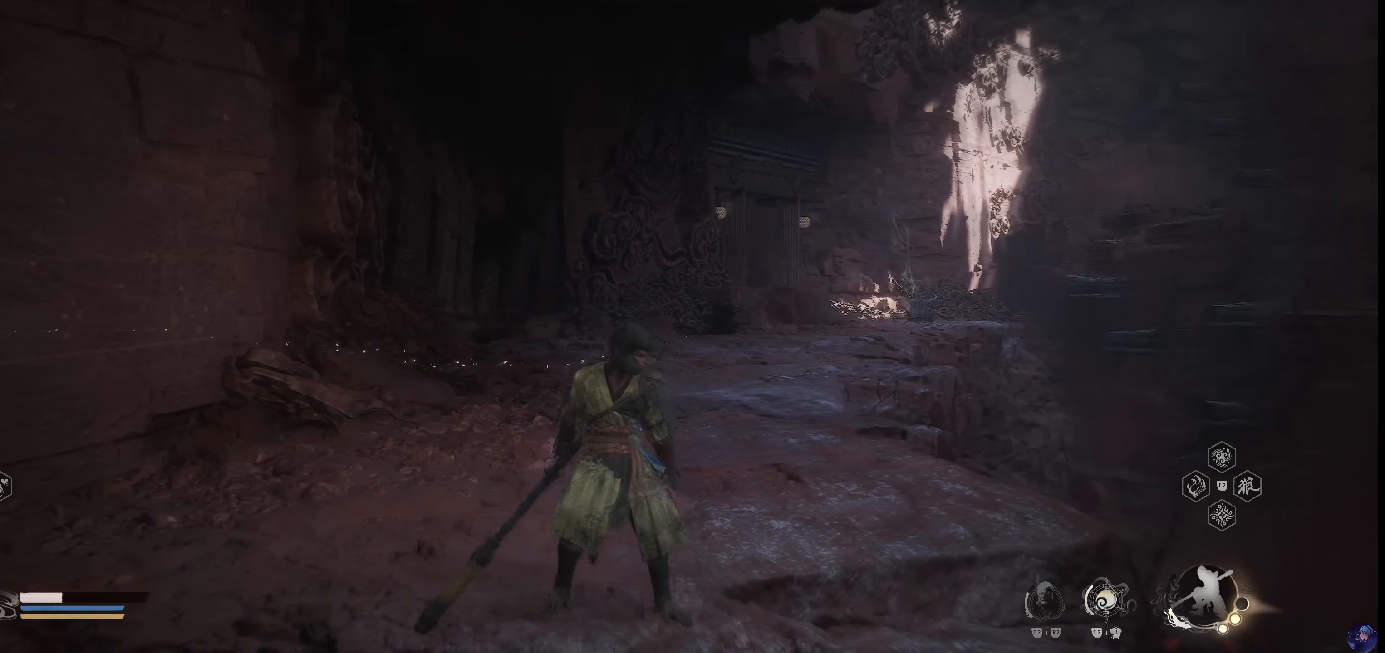
{"dt_ms": 500, "buttons": [], "right_stick": "center", "events": []}
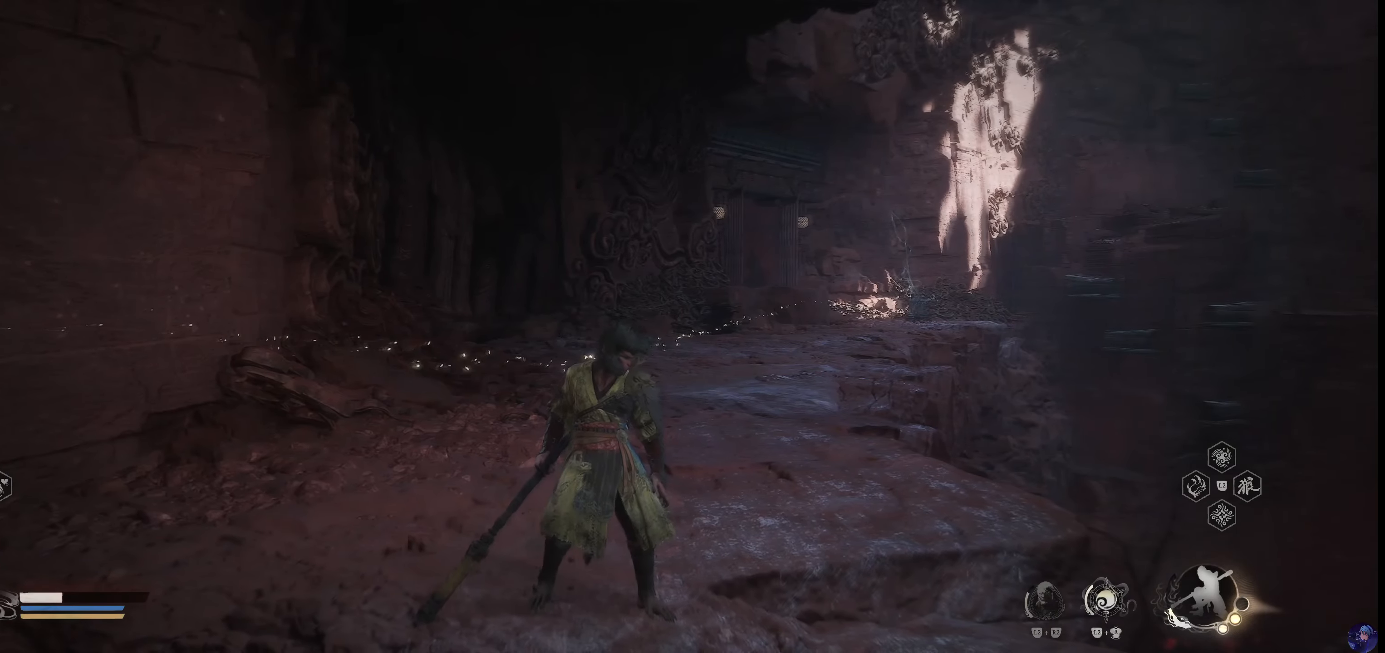
{"dt_ms": 500, "buttons": [], "right_stick": "center", "events": []}
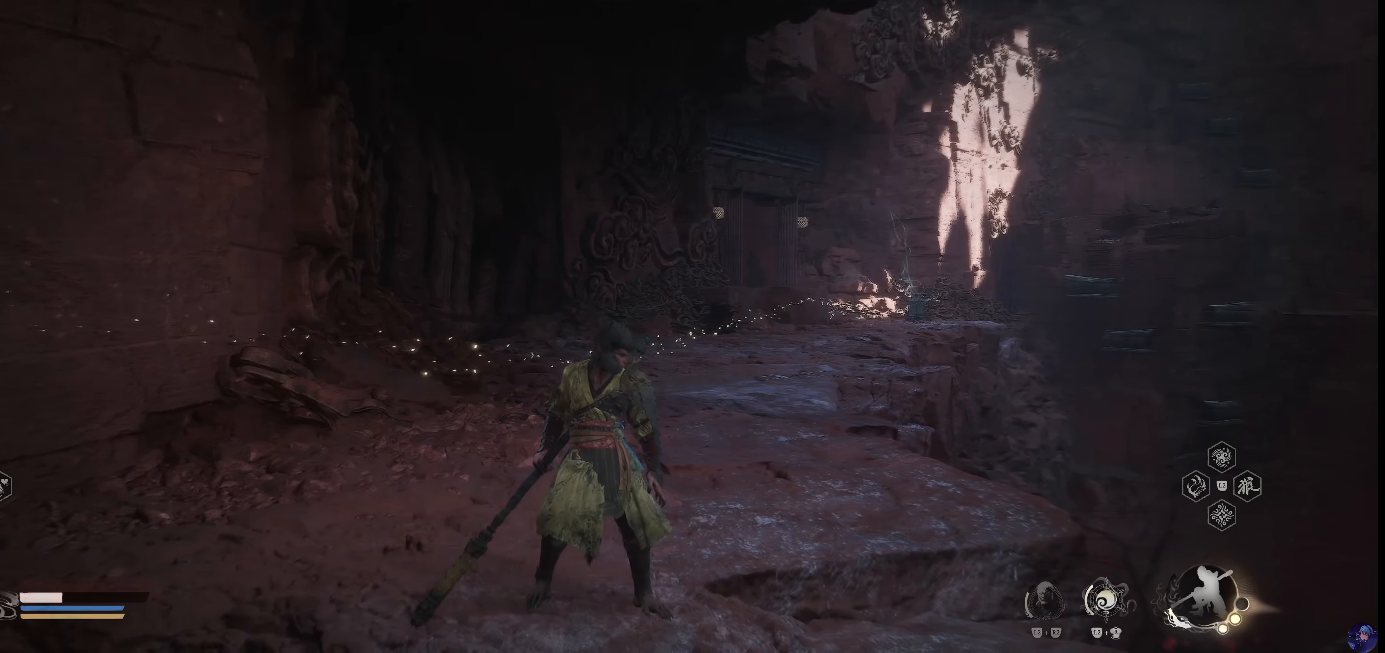
{"dt_ms": 500, "buttons": [], "right_stick": "center", "events": []}
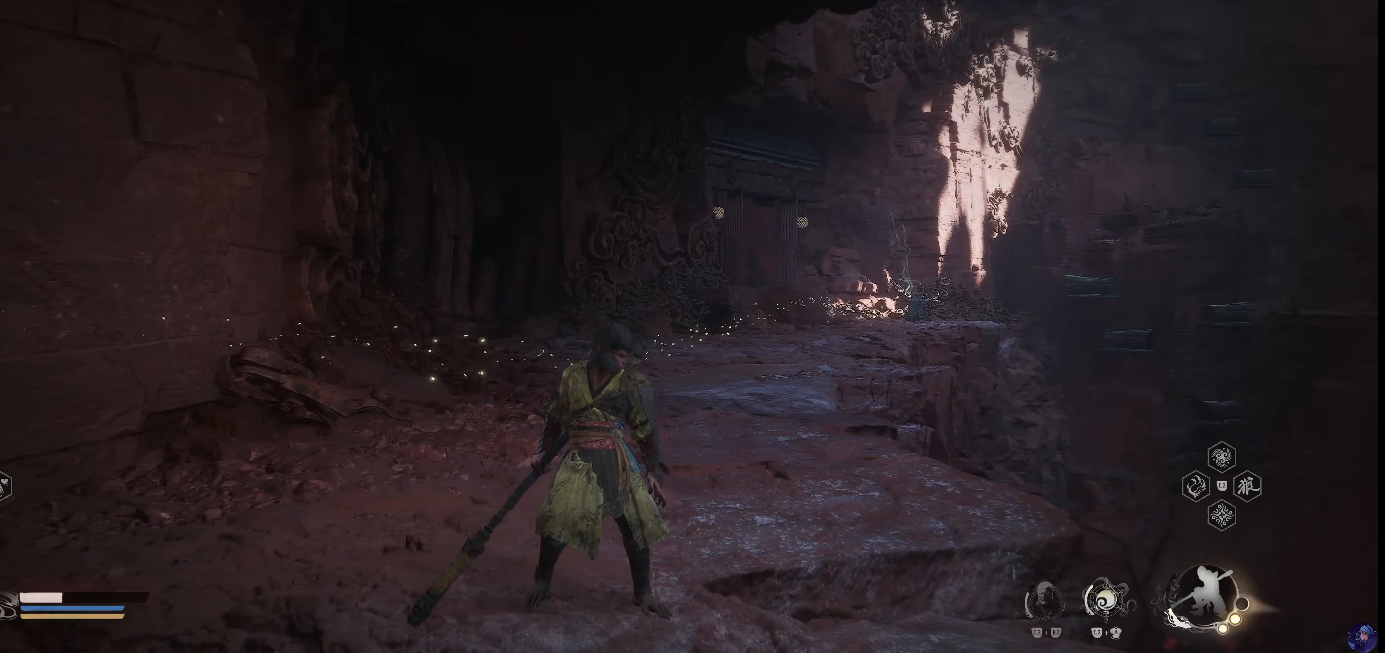
{"dt_ms": 500, "buttons": [], "right_stick": "left", "events": [[500, "right_stick", "left"]]}
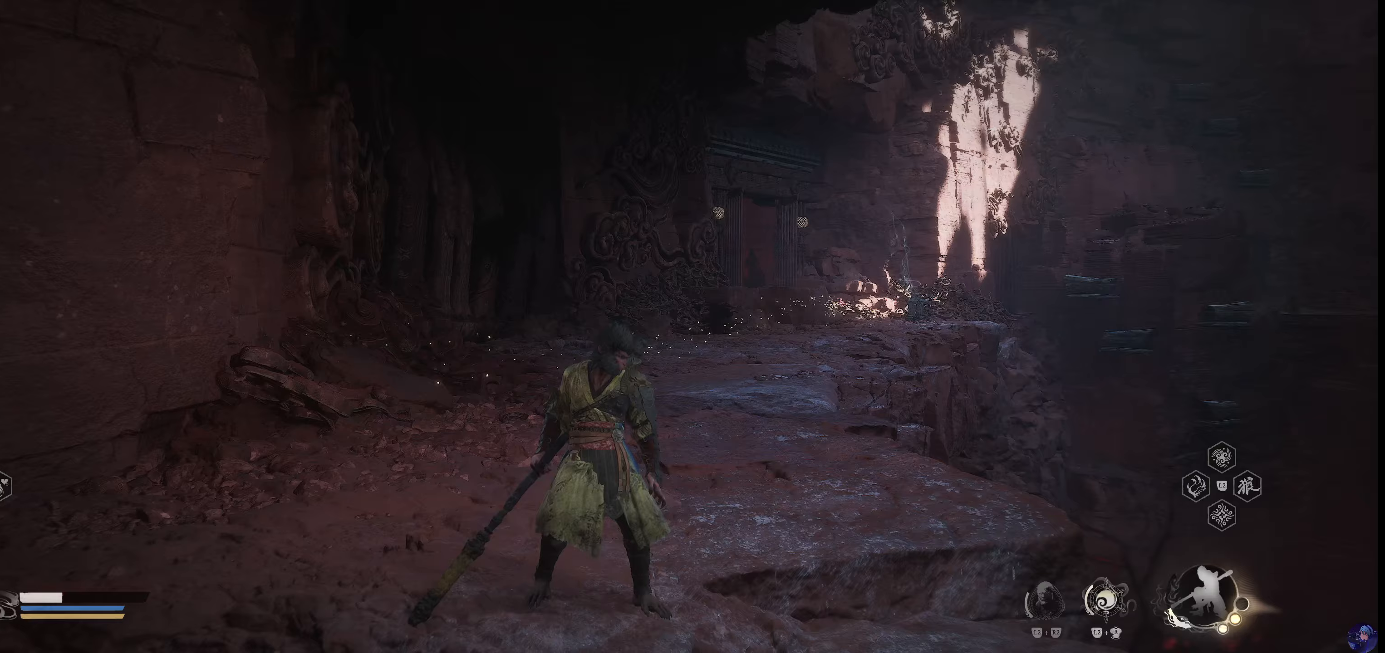
{"dt_ms": 500, "buttons": [], "right_stick": "left", "events": []}
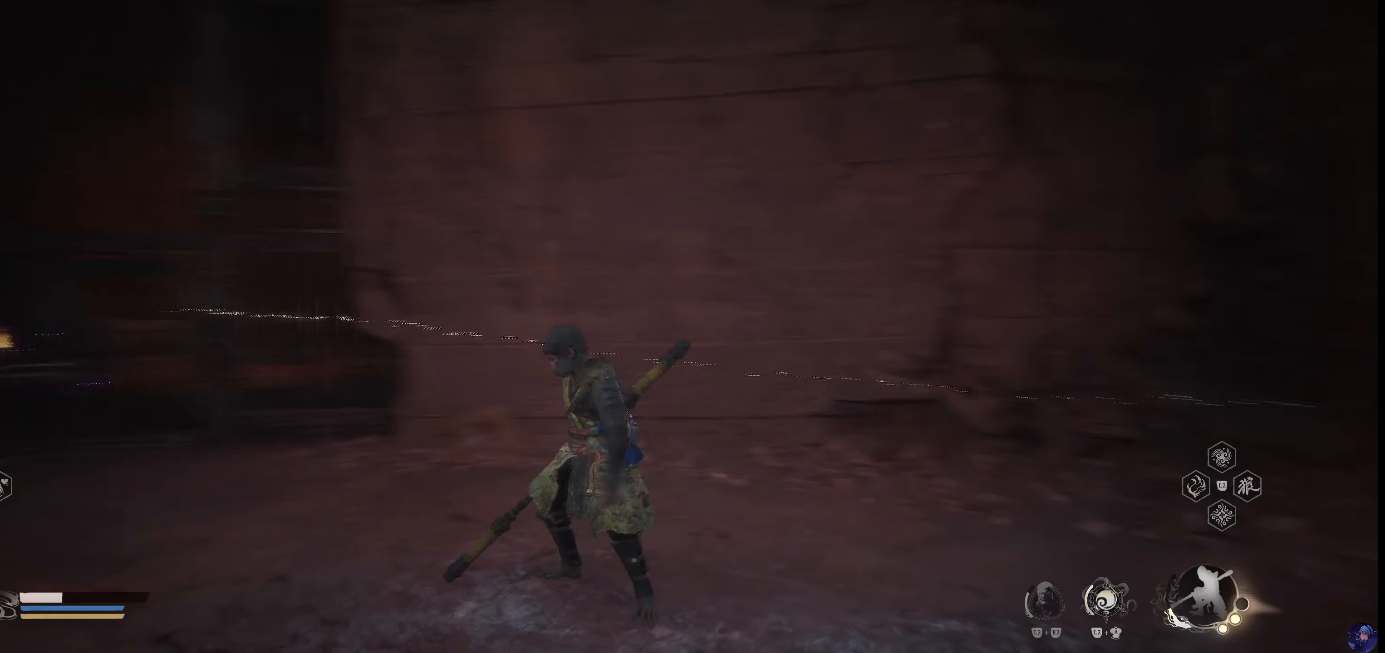
{"dt_ms": 500, "buttons": [], "right_stick": "center", "events": [[100, "right_stick", "center"]]}
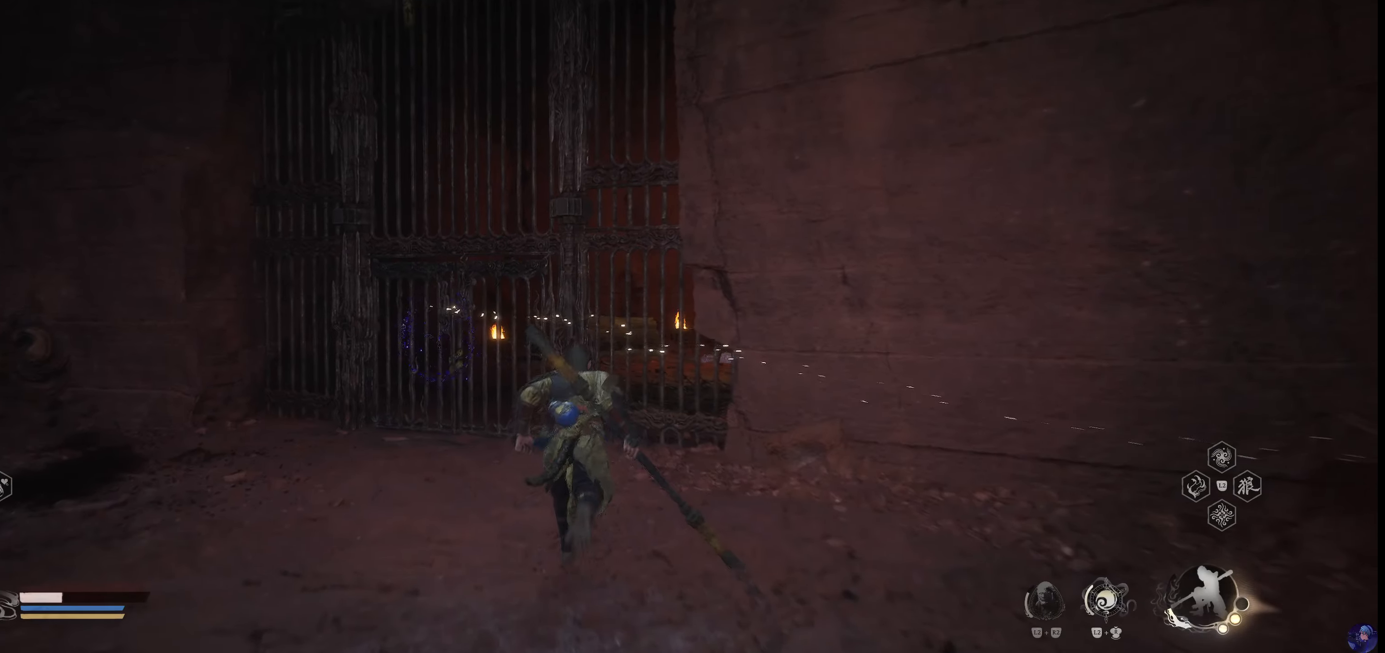
{"dt_ms": 500, "buttons": [], "right_stick": "center", "events": [[100, "right_stick", "down"], [283, "right_stick", "center"]]}
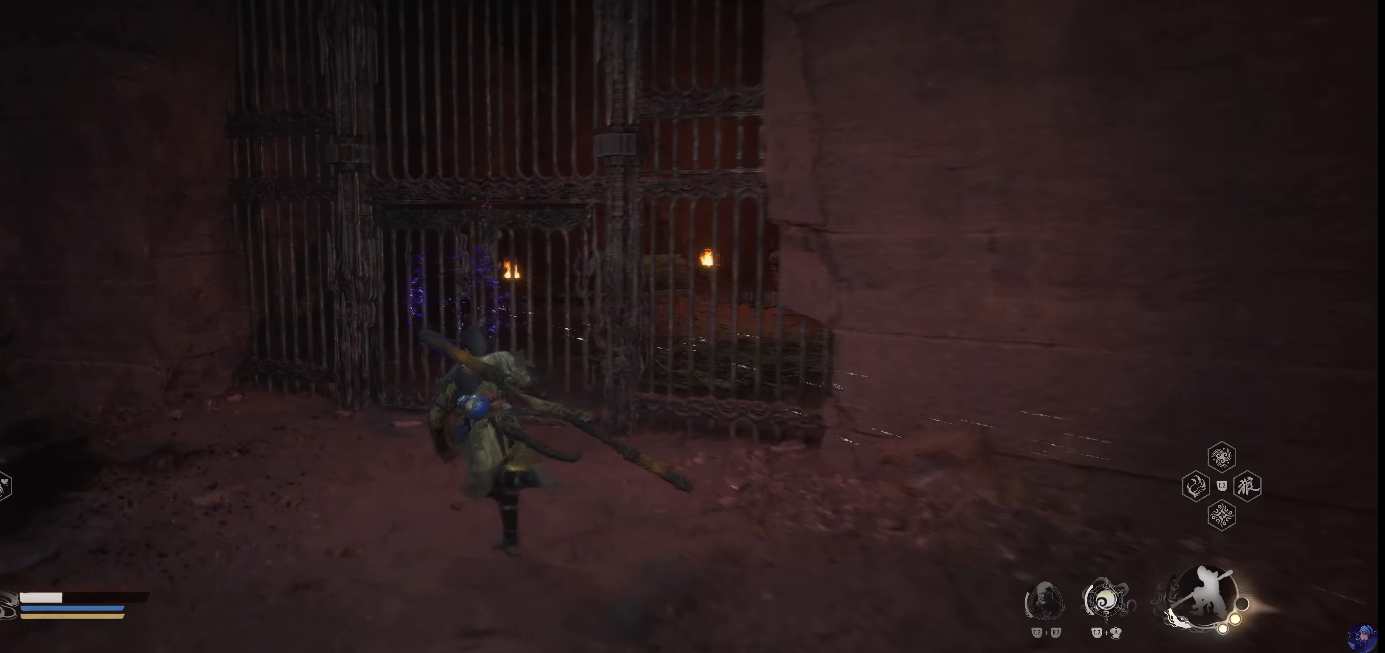
{"dt_ms": 500, "buttons": [], "right_stick": "right", "events": [[450, "right_stick", "right"]]}
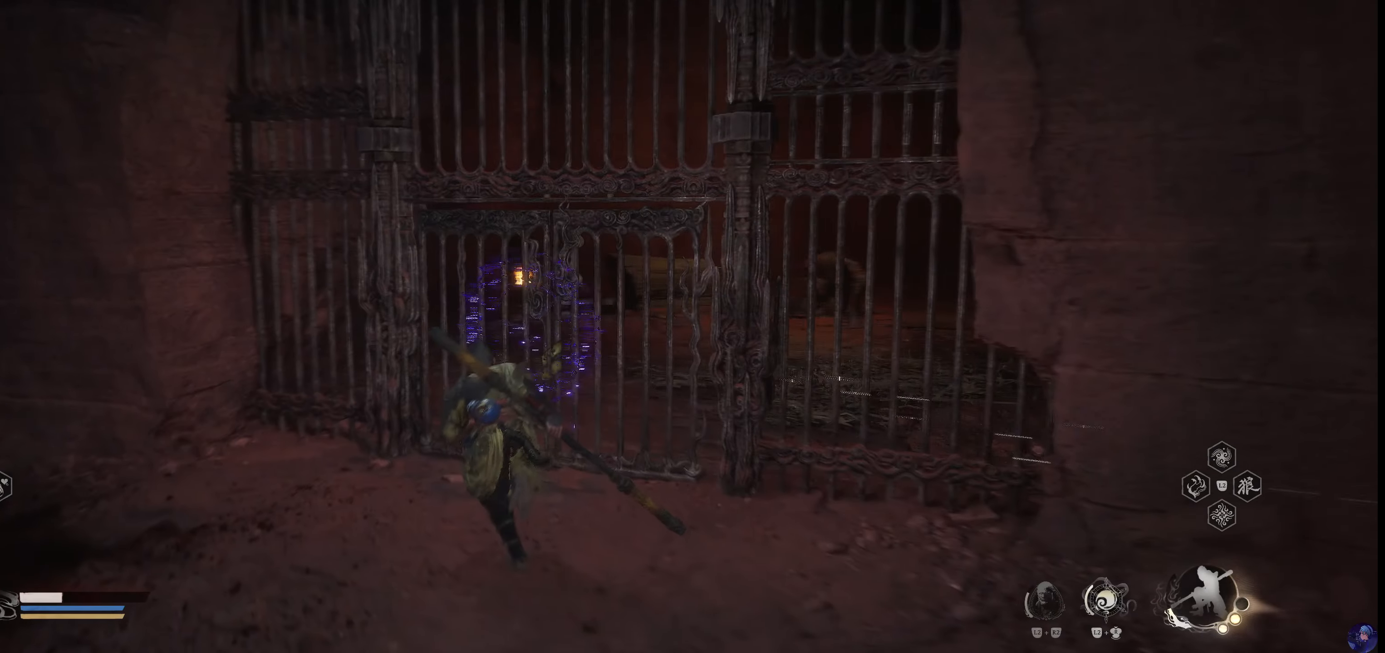
{"dt_ms": 500, "buttons": [], "right_stick": "right", "events": [[200, "right_stick", "center"], [450, "right_stick", "right"]]}
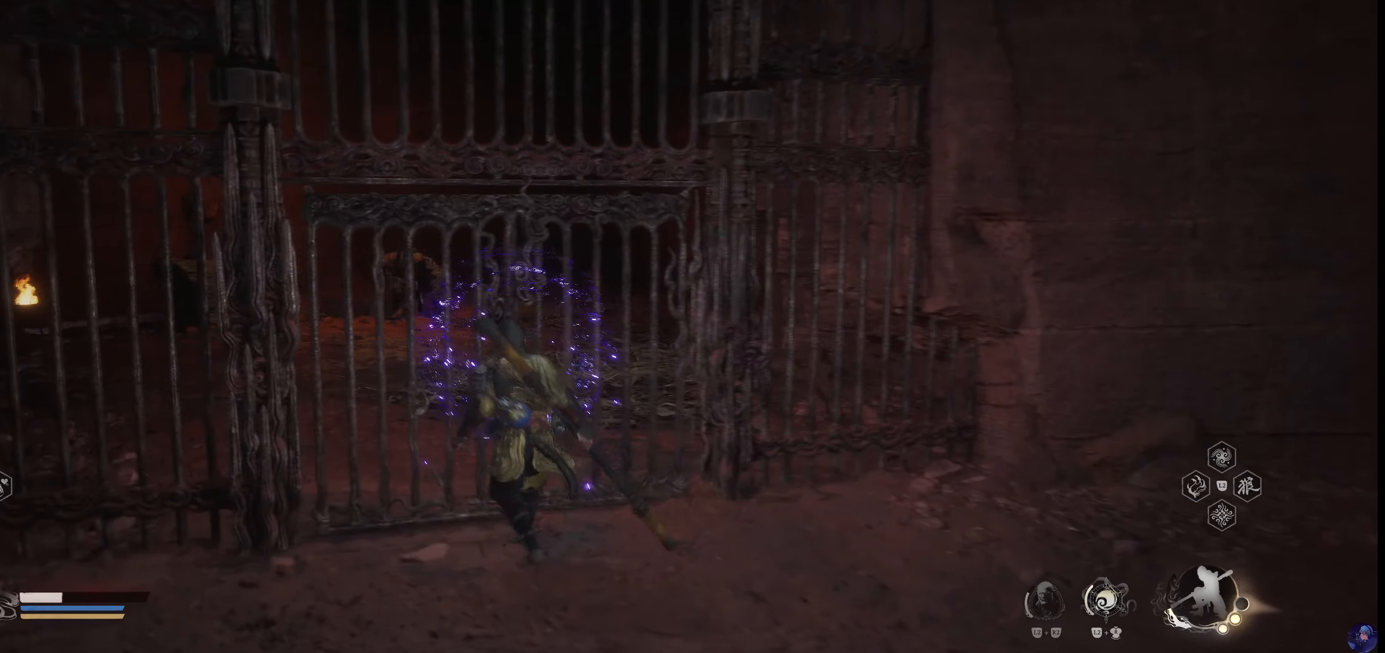
{"dt_ms": 500, "buttons": [], "right_stick": "center", "events": [[367, "right_stick", "center"]]}
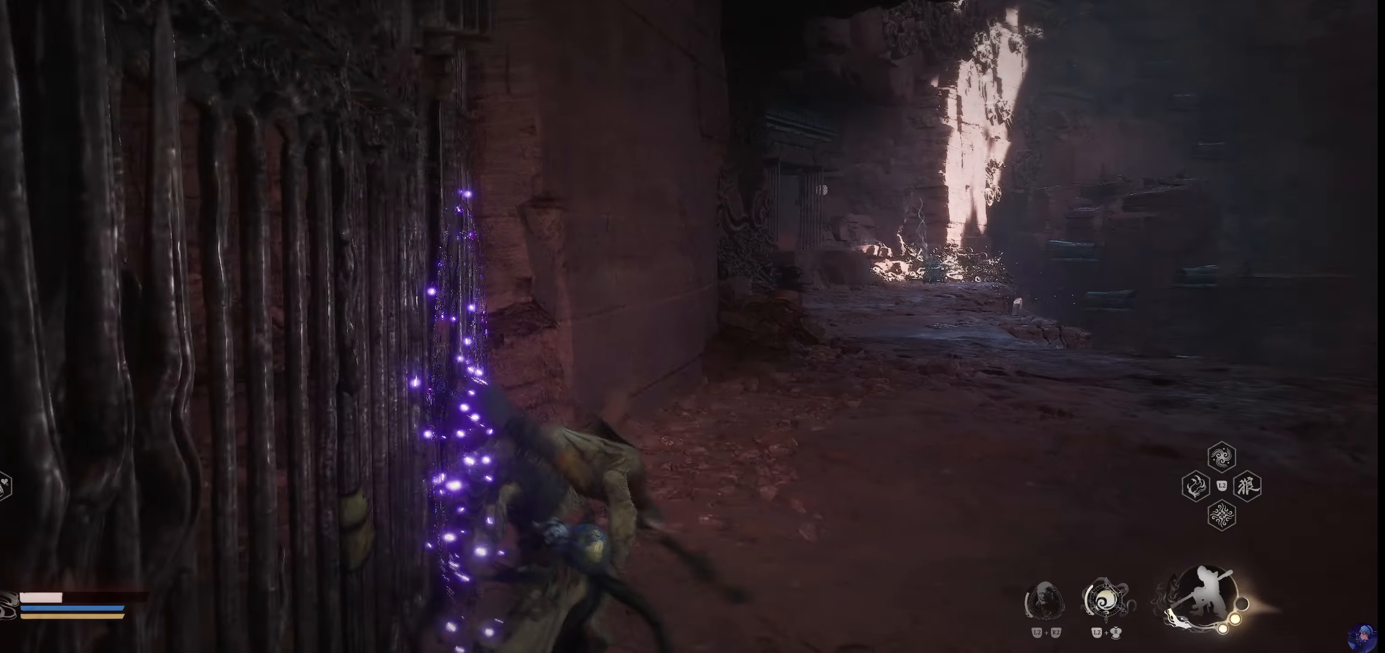
{"dt_ms": 500, "buttons": [], "right_stick": "center", "events": []}
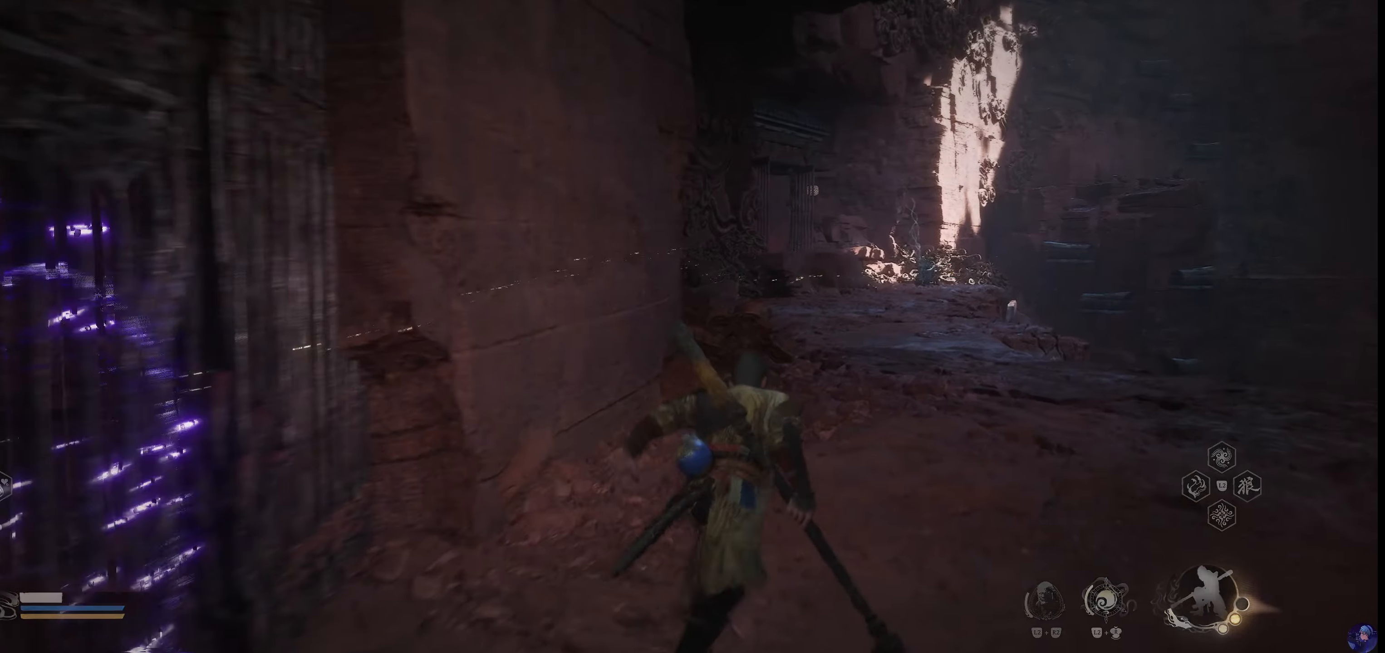
{"dt_ms": 500, "buttons": [], "right_stick": "center", "events": []}
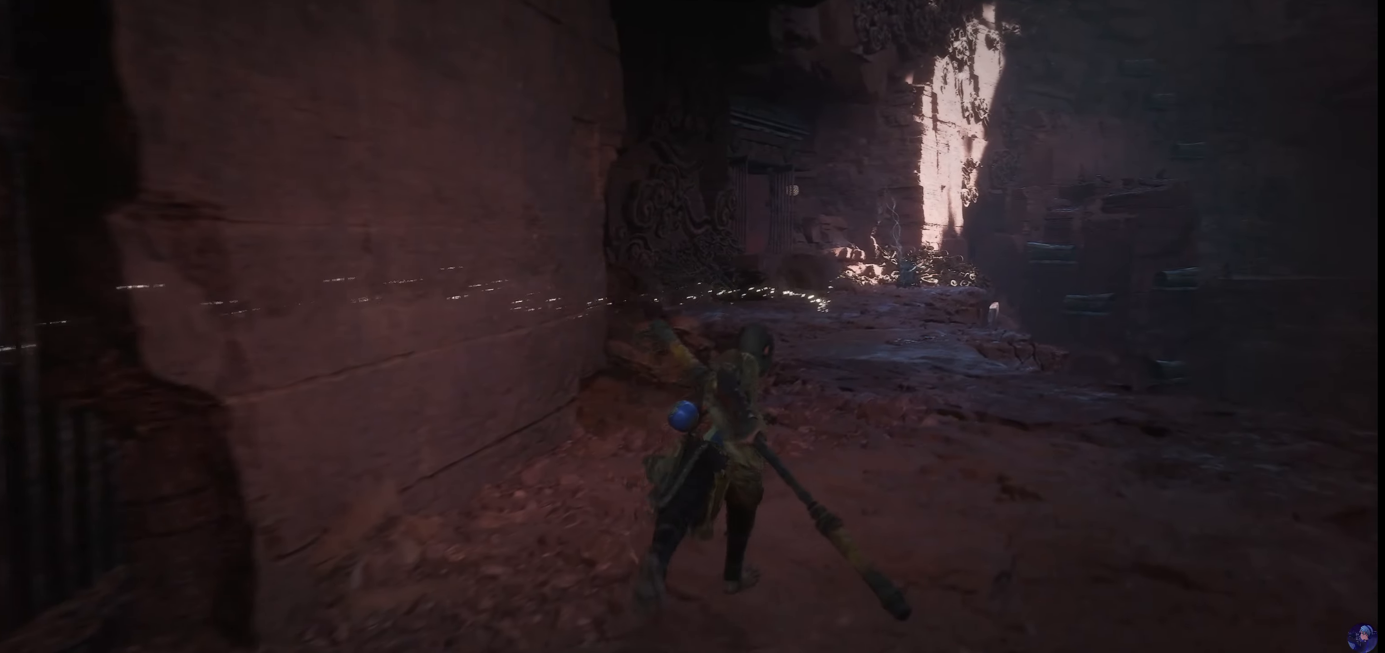
{"dt_ms": 500, "buttons": [], "right_stick": "center", "events": []}
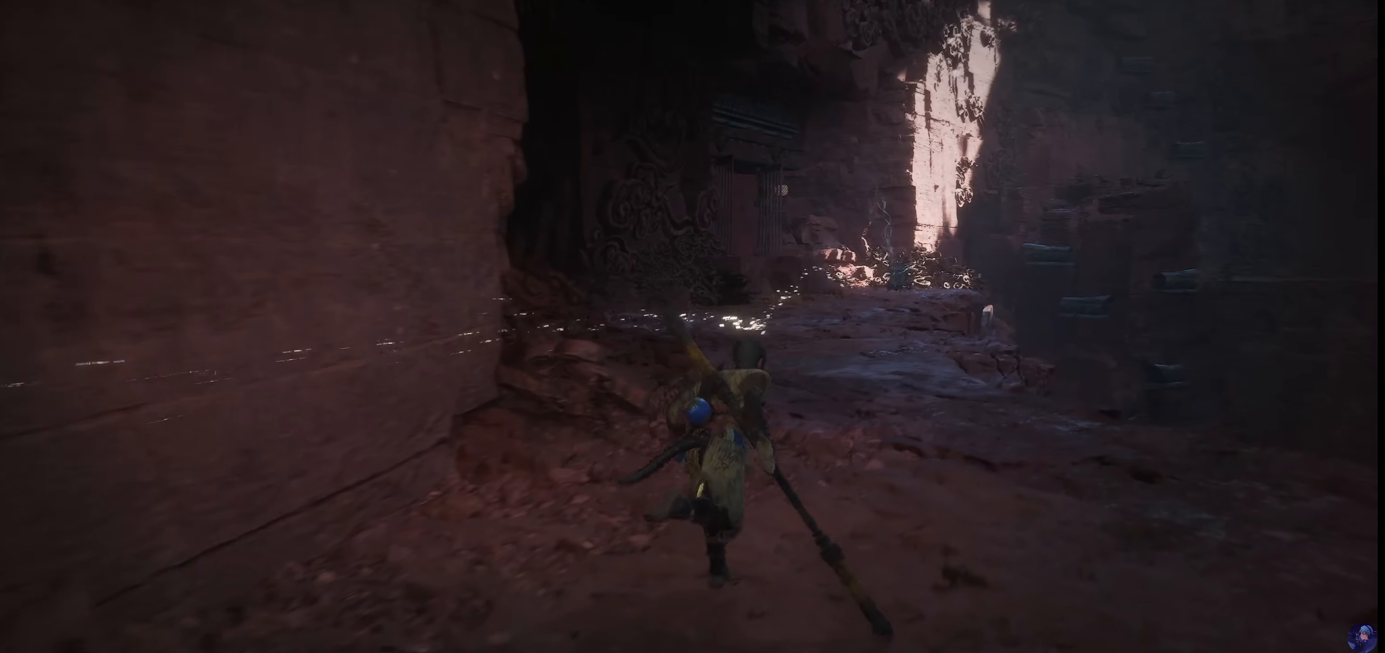
{"dt_ms": 500, "buttons": [], "right_stick": "center", "events": []}
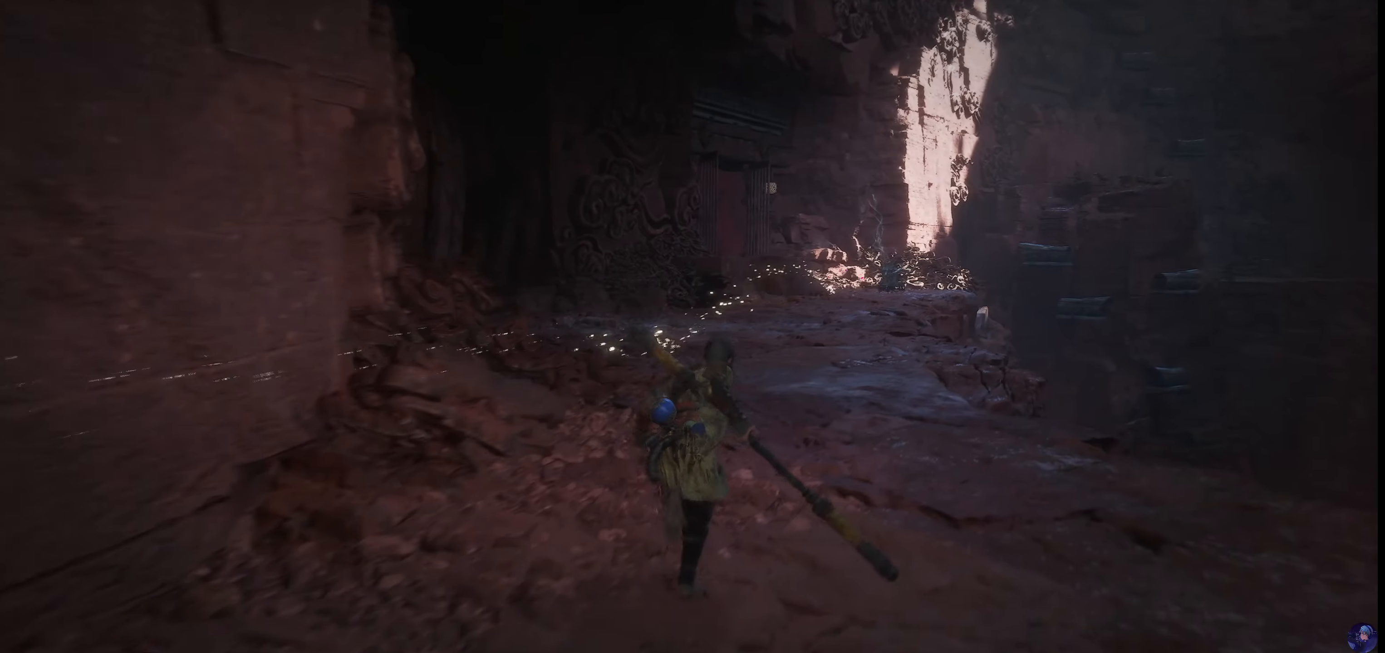
{"dt_ms": 500, "buttons": [], "right_stick": "center", "events": []}
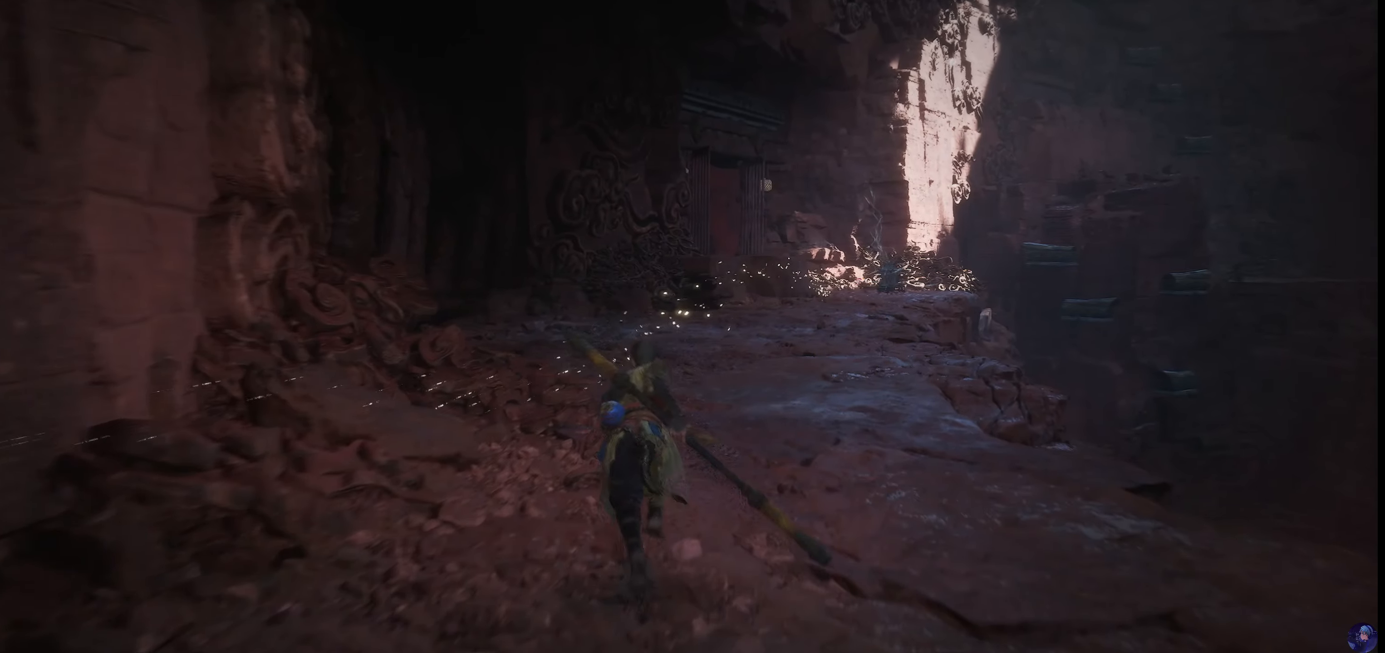
{"dt_ms": 500, "buttons": [], "right_stick": "center", "events": []}
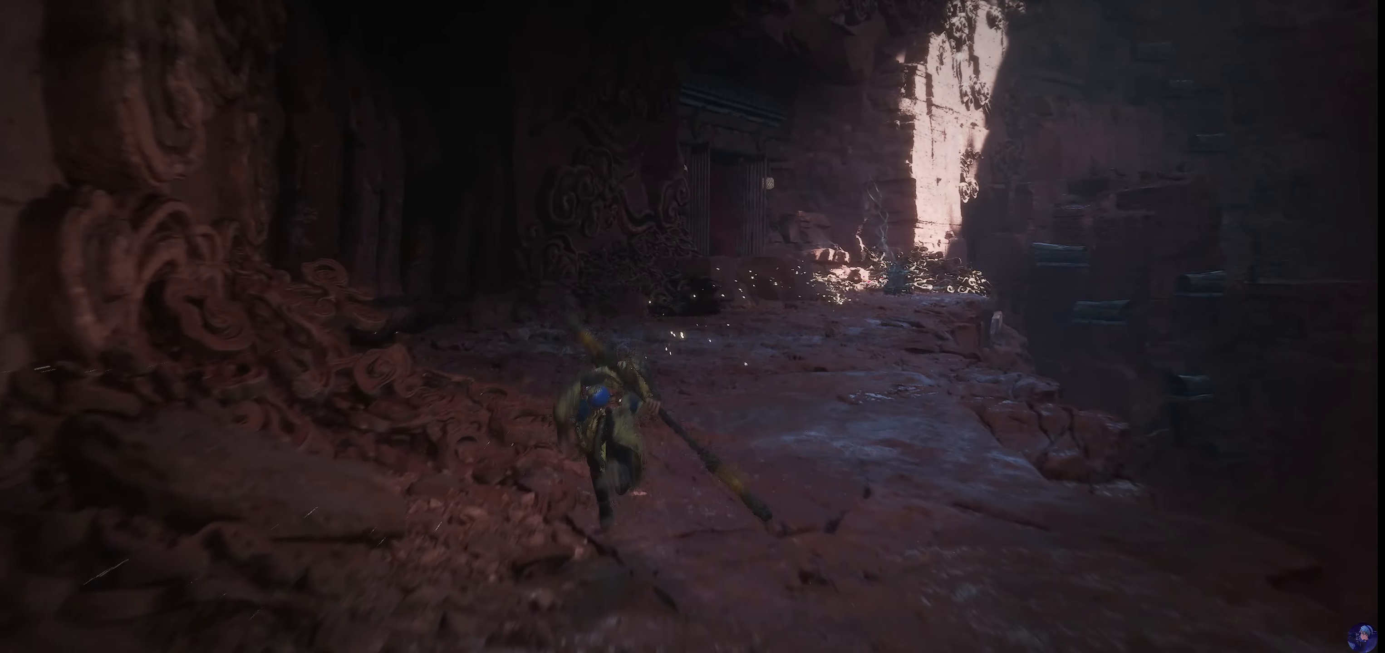
{"dt_ms": 500, "buttons": [], "right_stick": "center", "events": [[134, "right_stick", "left"], [350, "right_stick", "center"]]}
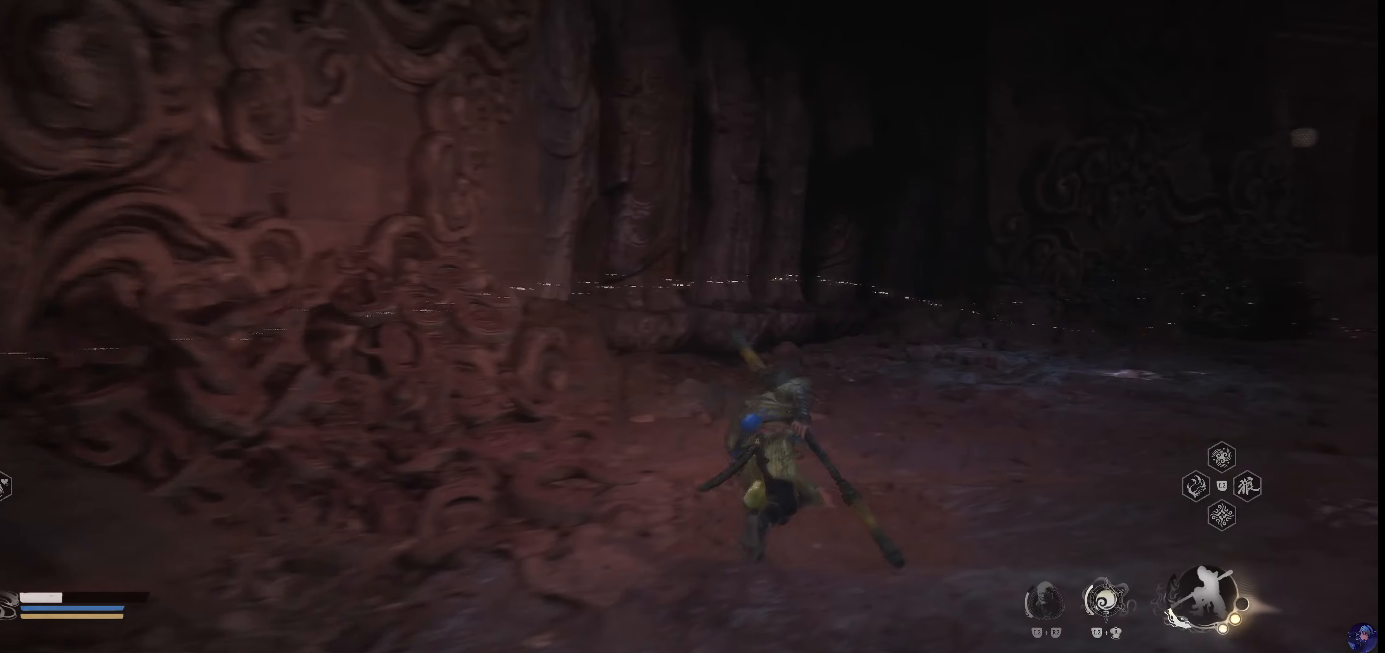
{"dt_ms": 500, "buttons": [], "right_stick": "center", "events": []}
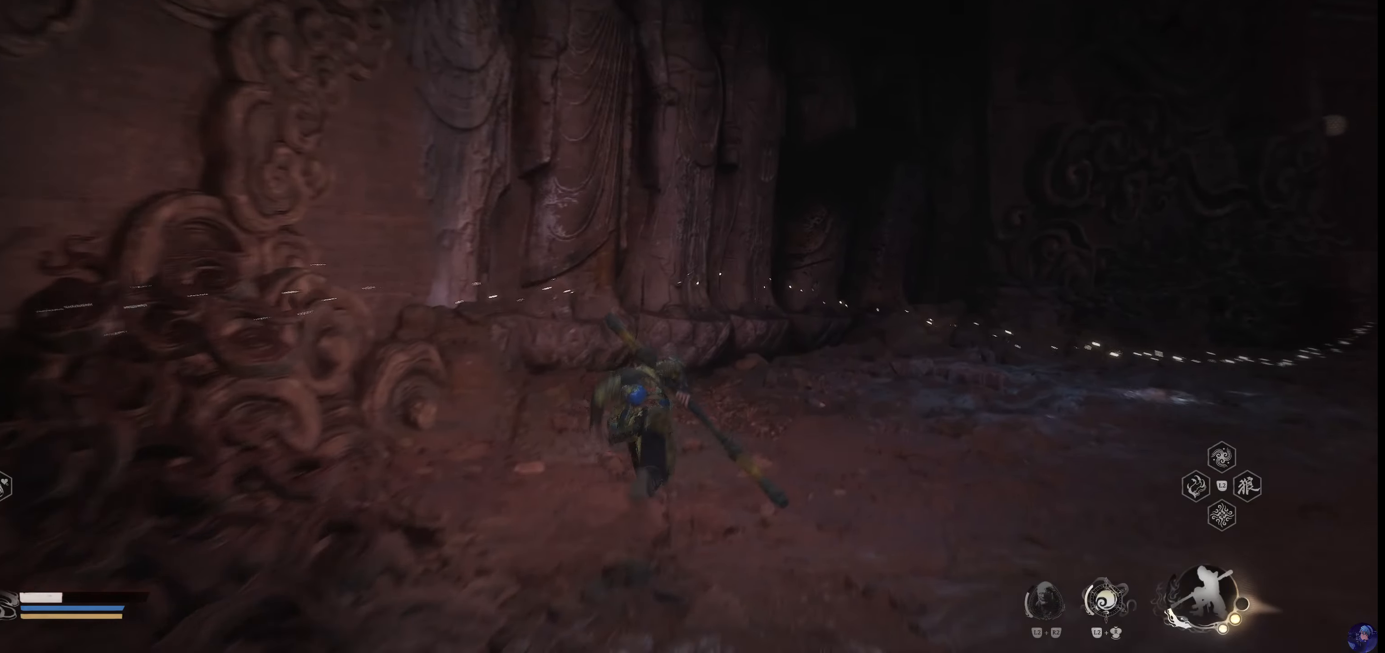
{"dt_ms": 500, "buttons": [], "right_stick": "center", "events": [[117, "right_stick", "down-right"], [367, "right_stick", "center"]]}
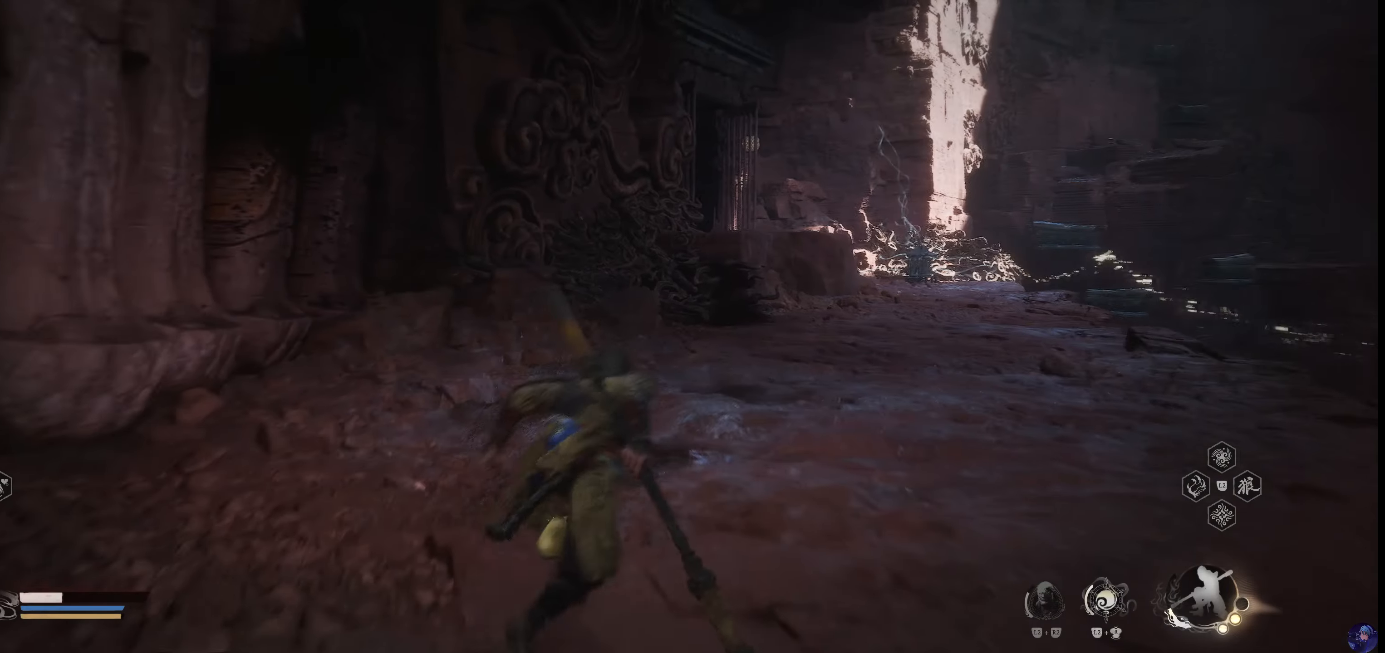
{"dt_ms": 500, "buttons": [], "right_stick": "right", "events": [[450, "right_stick", "right"]]}